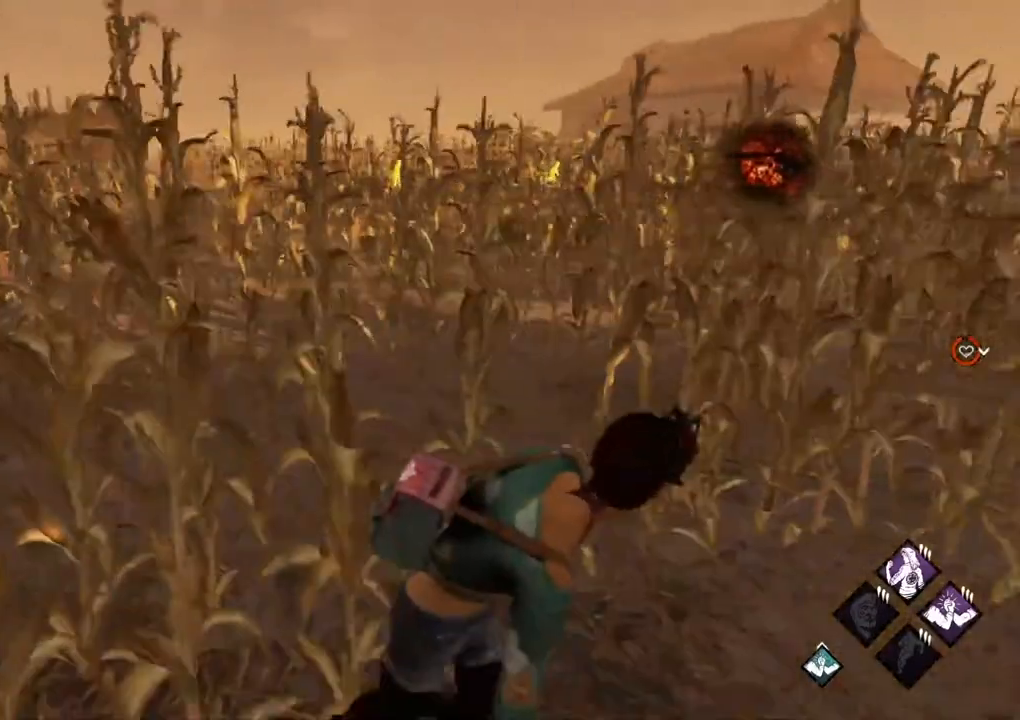
Gameplay with keyboard and mouse; each line is a JSON object with the keys and mouse buttons held at the frame after it. "events" lists presses ("down") and releases ("up") of "1", "2", "3", "4", "5", "a", "alt", "c", "caps_lock", "ctrl", "d", "e", "f", "g", "q", "r", "s", "shift", "space", "t", "tab", "v", "w", "x", "z" and "mouse_wheel" between this image and that frame as [ms after this image, input, new state], when the widget could be followed in between. "mouse_wheel" = the "wheel" button of the "mouse" list. No other keys are recorded. "wheel" means that the mouse wheel is clicked or scrolled. Not read: mouse_move.
{"keys": ["shift", "w"], "mouse": [], "events": [[167, "s", "up"], [317, "w", "down"], [450, "d", "up"]]}
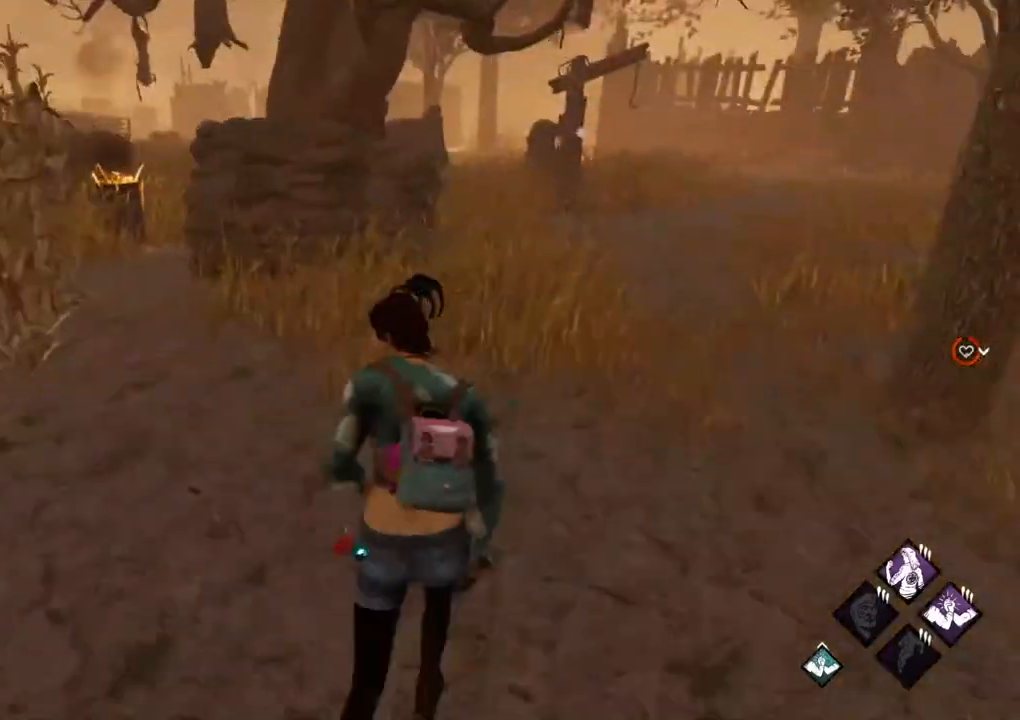
{"keys": ["d", "s", "shift"], "mouse": [], "events": [[50, "d", "down"], [133, "d", "up"], [233, "d", "down"], [283, "w", "up"], [467, "s", "down"]]}
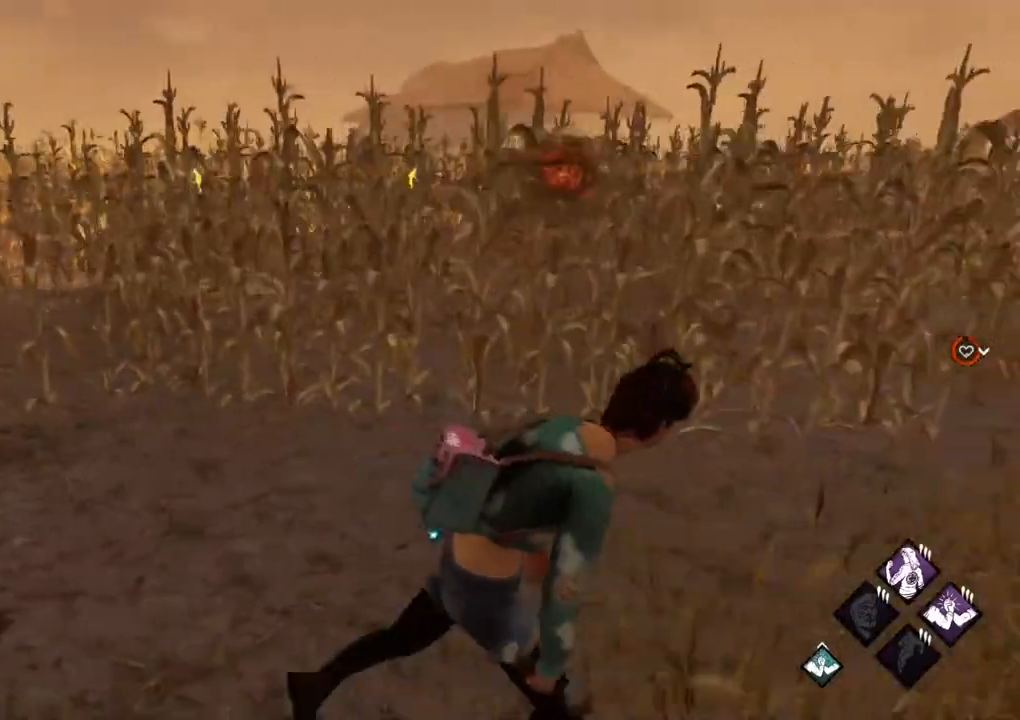
{"keys": ["d", "s", "shift"], "mouse": [], "events": []}
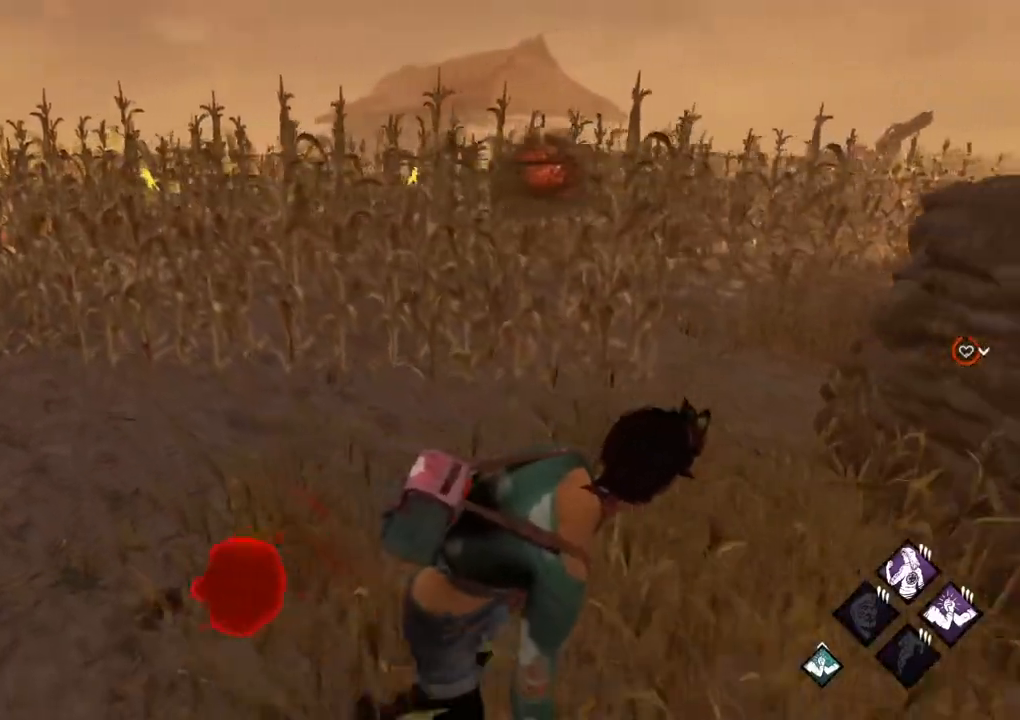
{"keys": ["d", "shift", "w"], "mouse": [], "events": [[117, "s", "up"], [267, "w", "down"]]}
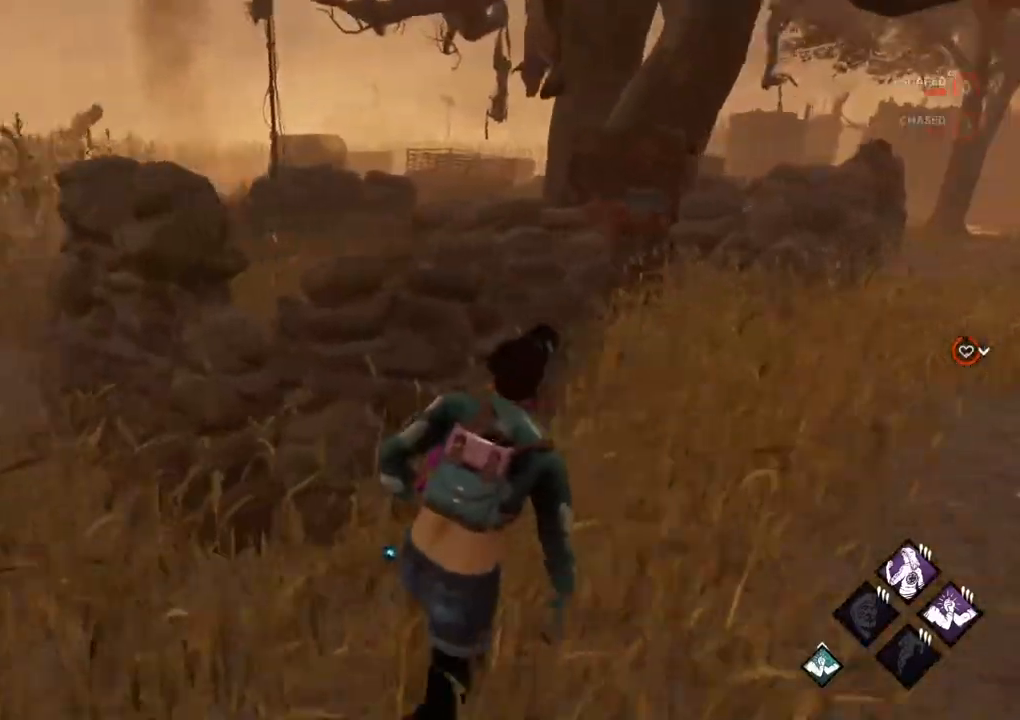
{"keys": ["d", "shift"], "mouse": [], "events": [[133, "w", "up"]]}
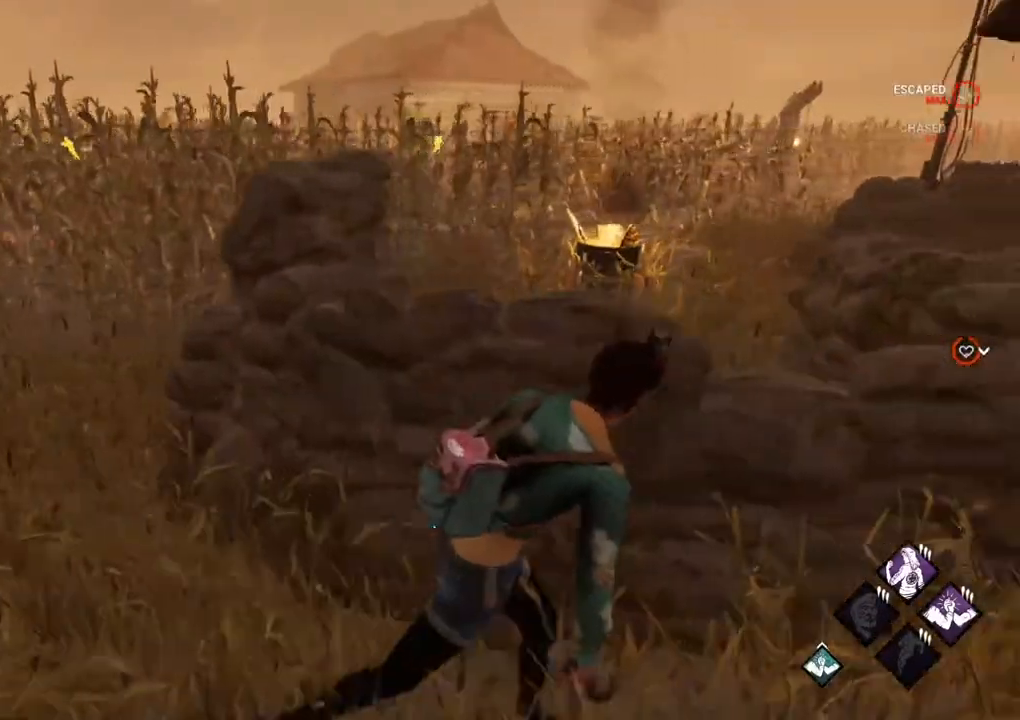
{"keys": ["d", "shift", "w"], "mouse": [], "events": [[117, "s", "down"], [300, "s", "up"], [433, "w", "down"]]}
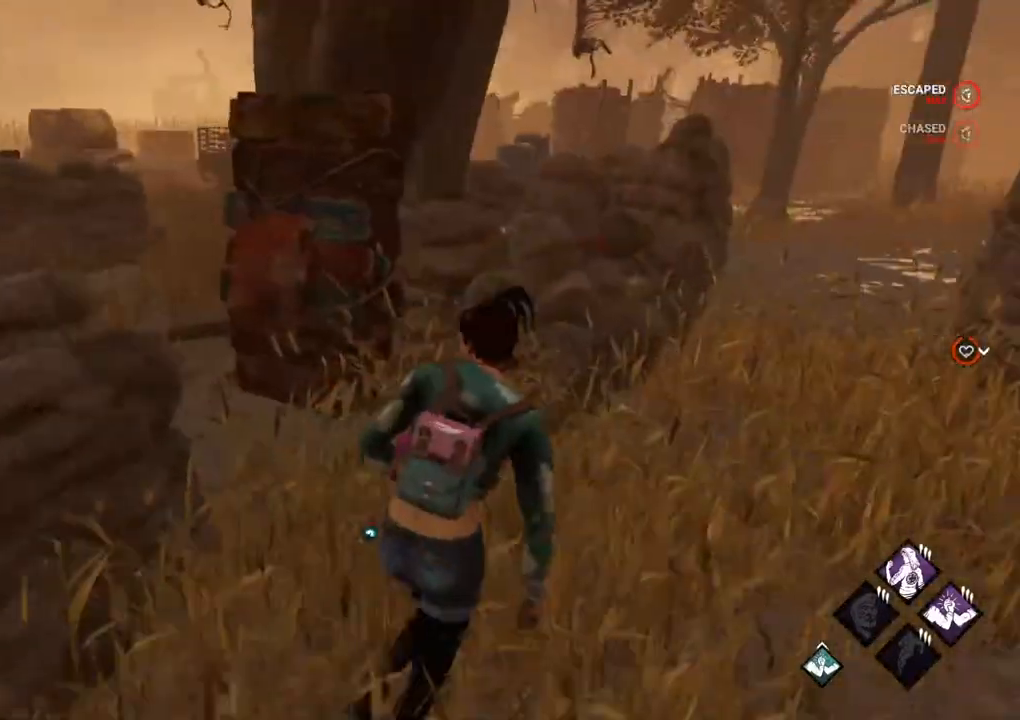
{"keys": ["d", "shift"], "mouse": [], "events": [[400, "w", "up"]]}
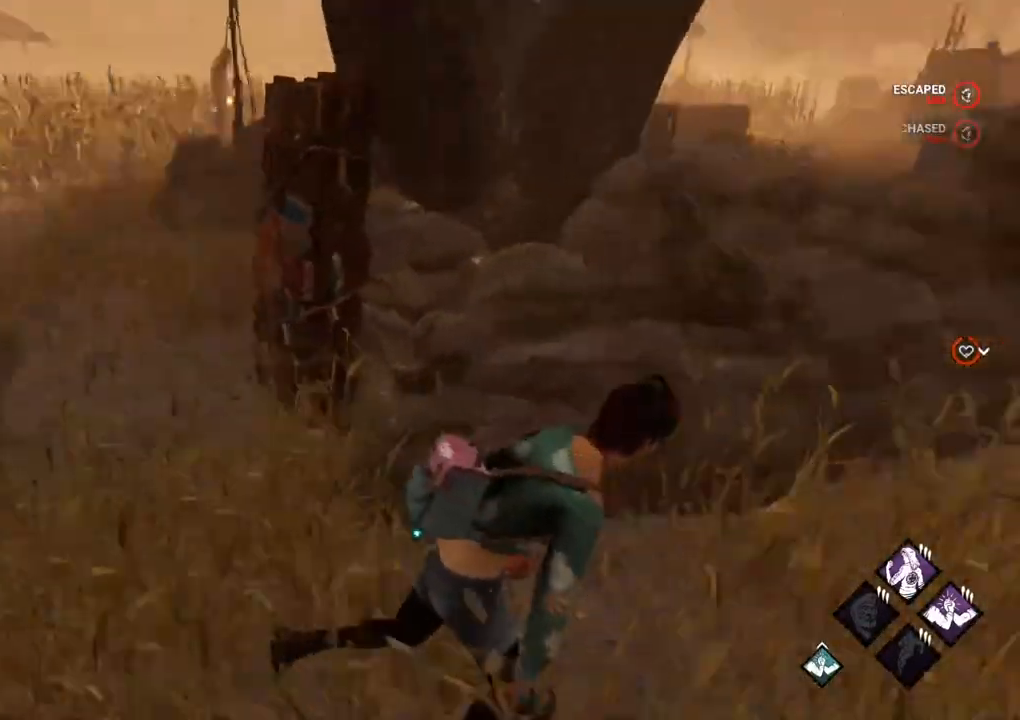
{"keys": ["d", "shift"], "mouse": [], "events": [[283, "s", "down"], [417, "s", "up"]]}
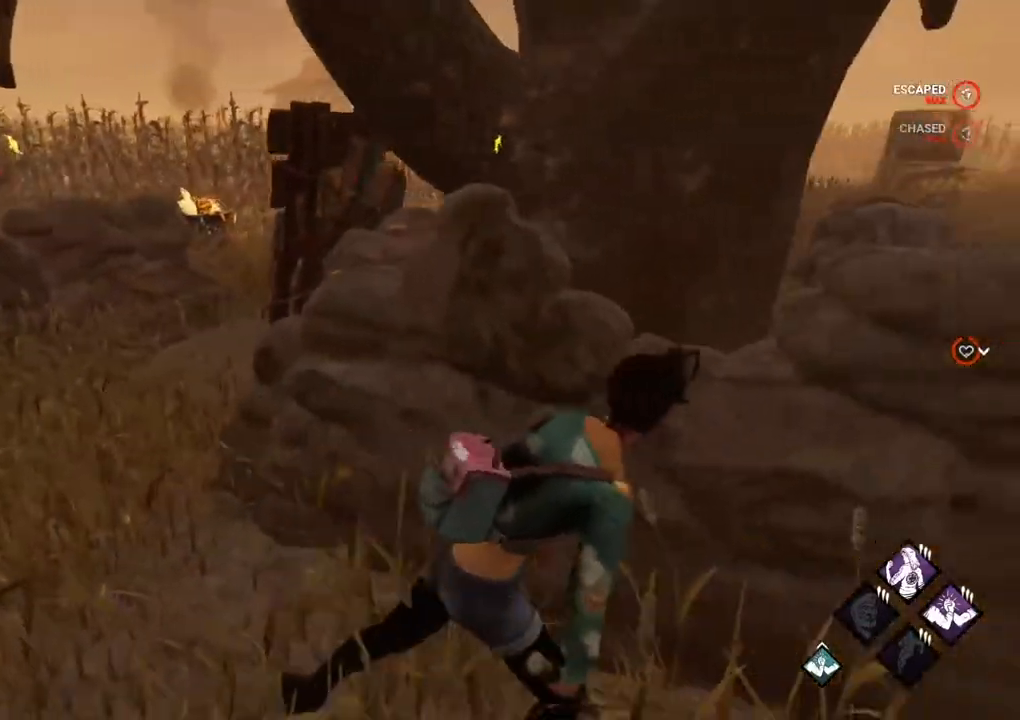
{"keys": ["d", "shift"], "mouse": [], "events": [[17, "s", "down"], [483, "s", "up"]]}
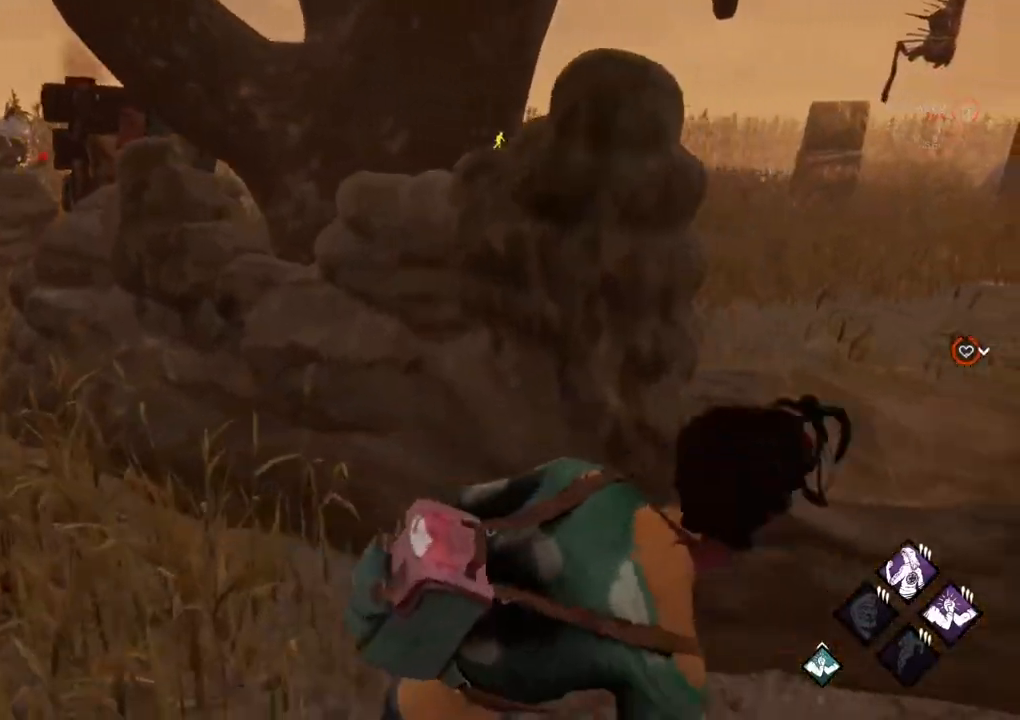
{"keys": ["d", "s", "shift"], "mouse": [], "events": [[117, "s", "down"]]}
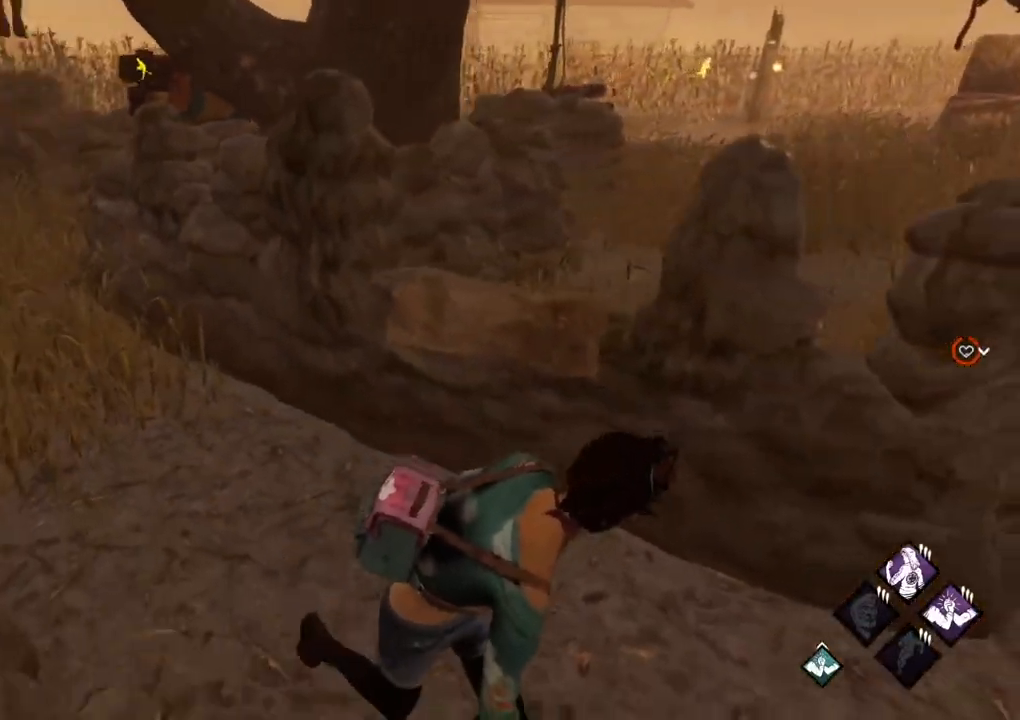
{"keys": ["d", "shift"], "mouse": [], "events": [[100, "s", "up"], [333, "s", "down"], [467, "s", "up"]]}
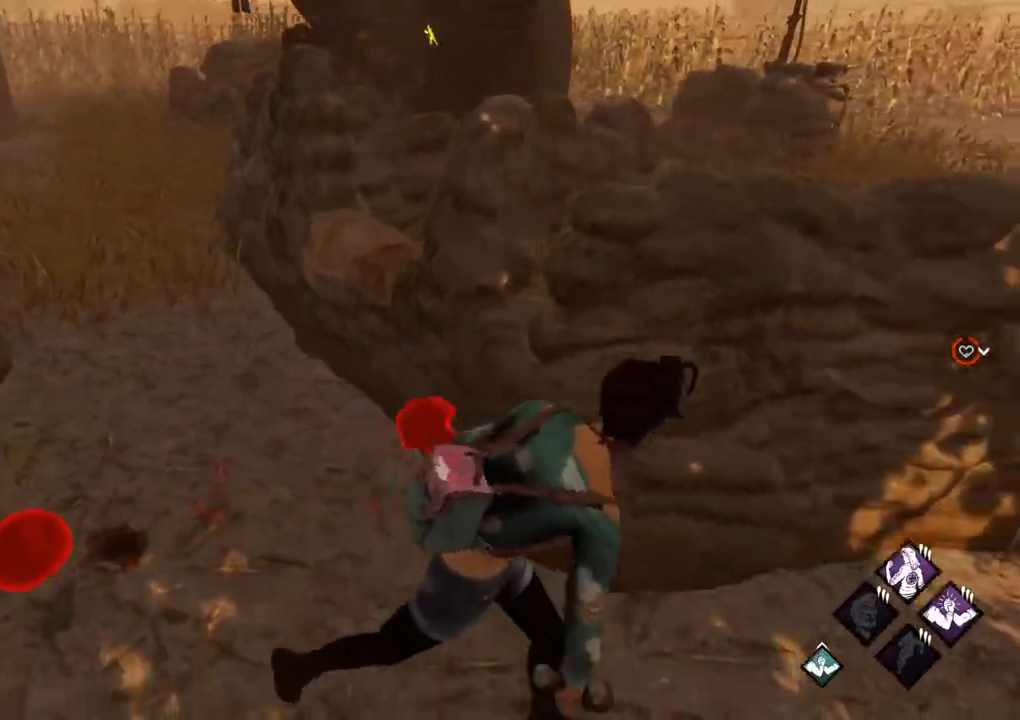
{"keys": ["a", "d", "s", "shift"], "mouse": [], "events": [[100, "s", "down"], [200, "s", "up"], [433, "s", "down"], [483, "a", "down"]]}
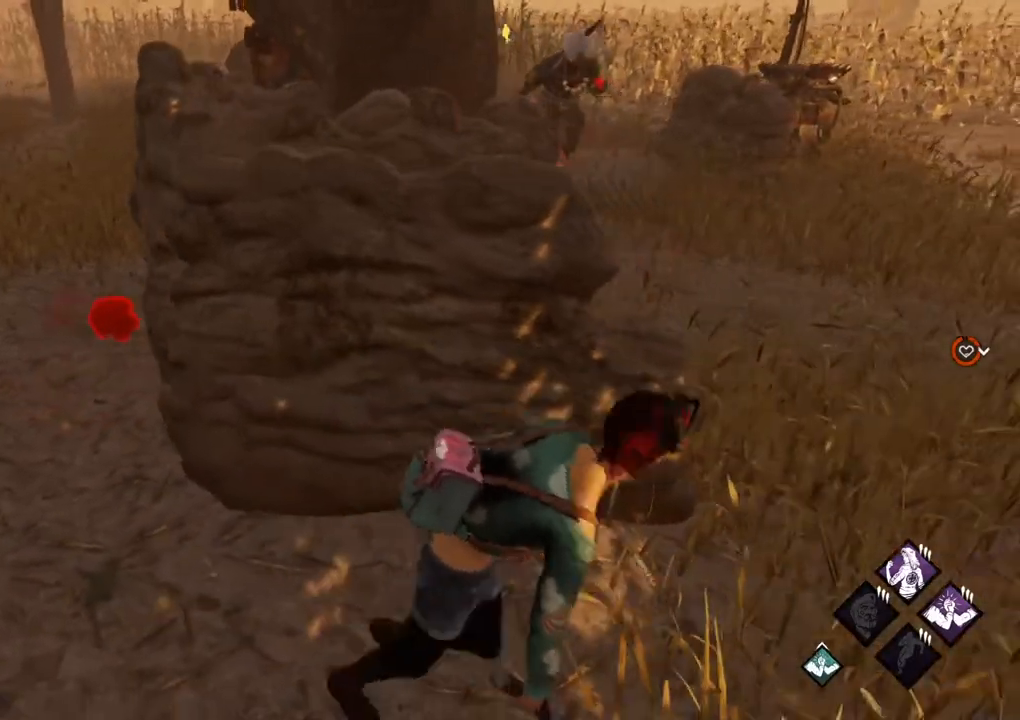
{"keys": ["a", "shift", "w"], "mouse": [], "events": [[33, "d", "up"], [83, "s", "up"], [217, "w", "down"]]}
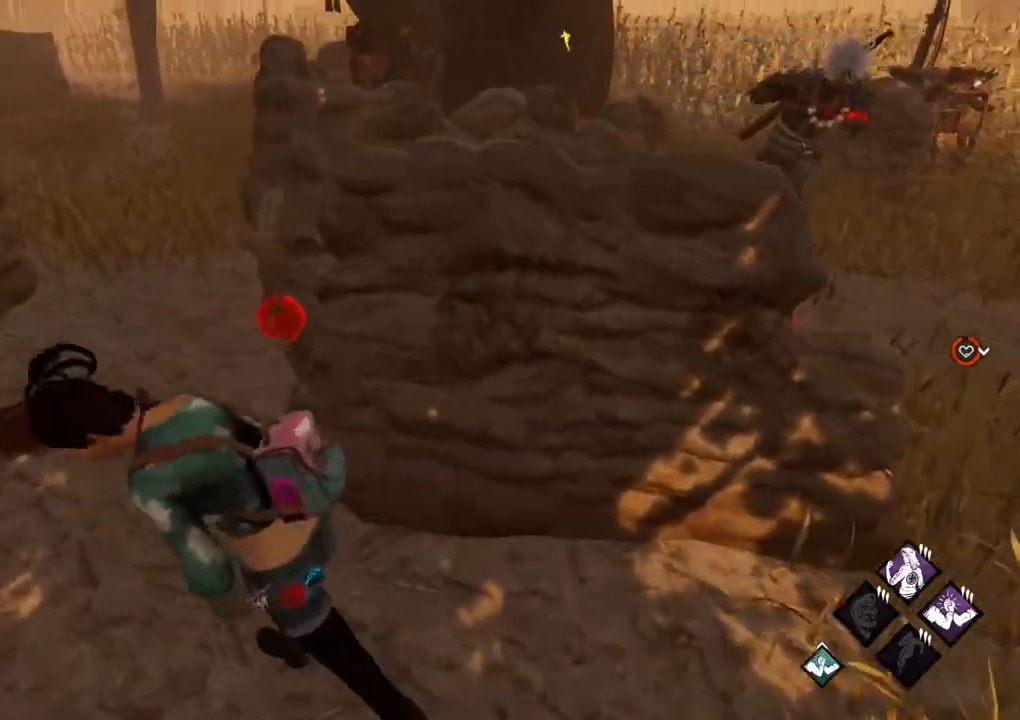
{"keys": ["a", "shift", "w"], "mouse": [], "events": []}
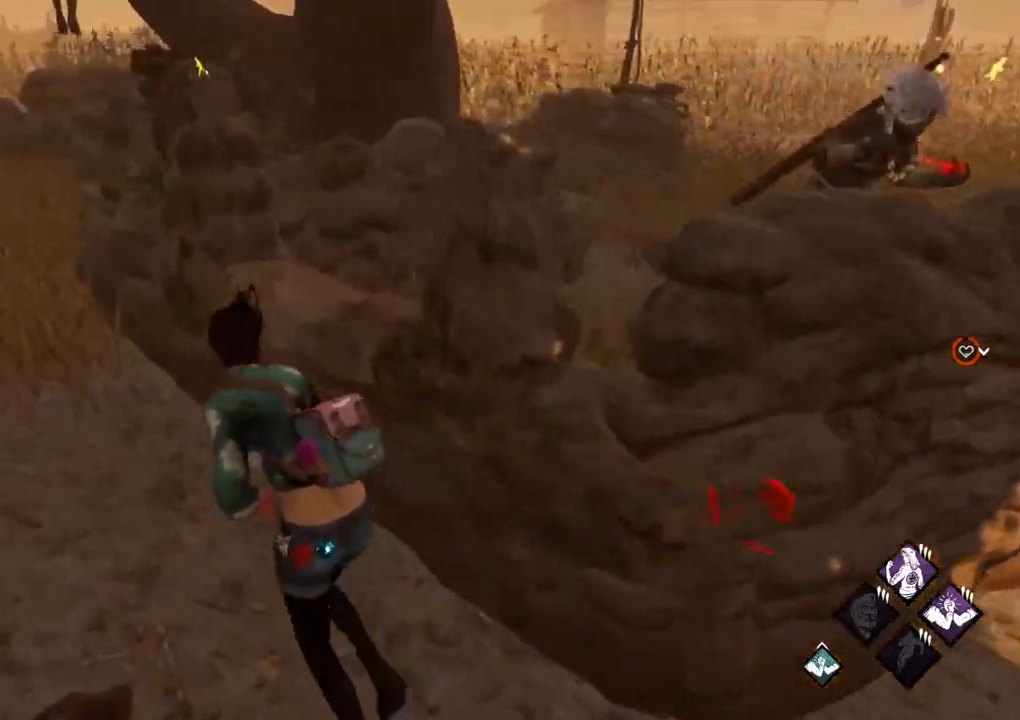
{"keys": ["a", "shift"], "mouse": [], "events": [[150, "w", "up"]]}
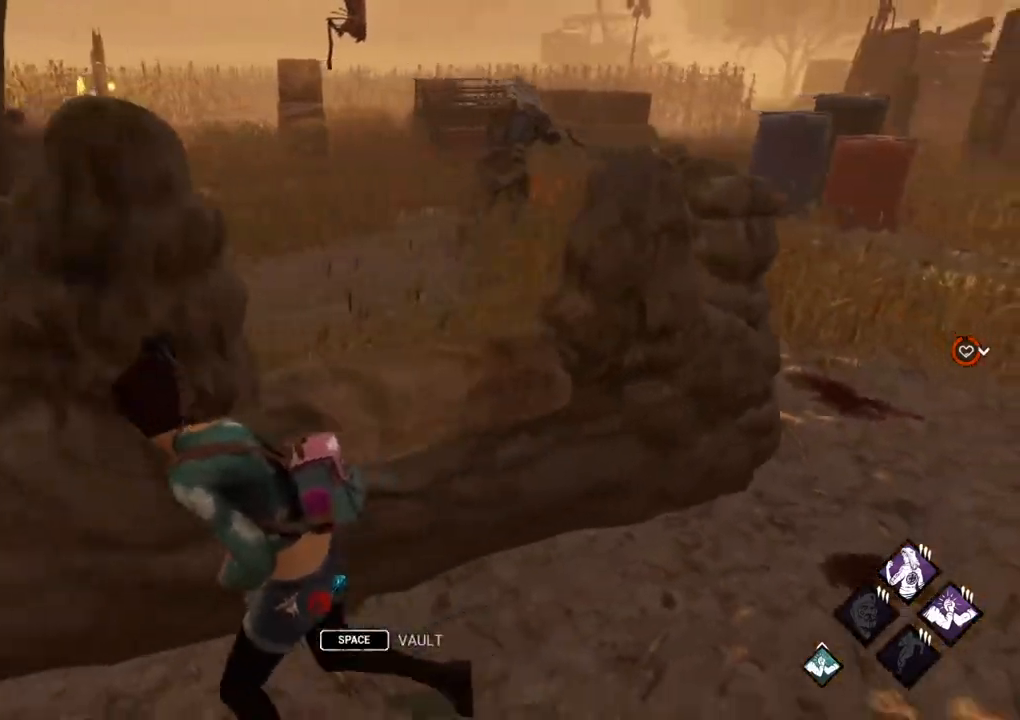
{"keys": ["a", "shift"], "mouse": [], "events": []}
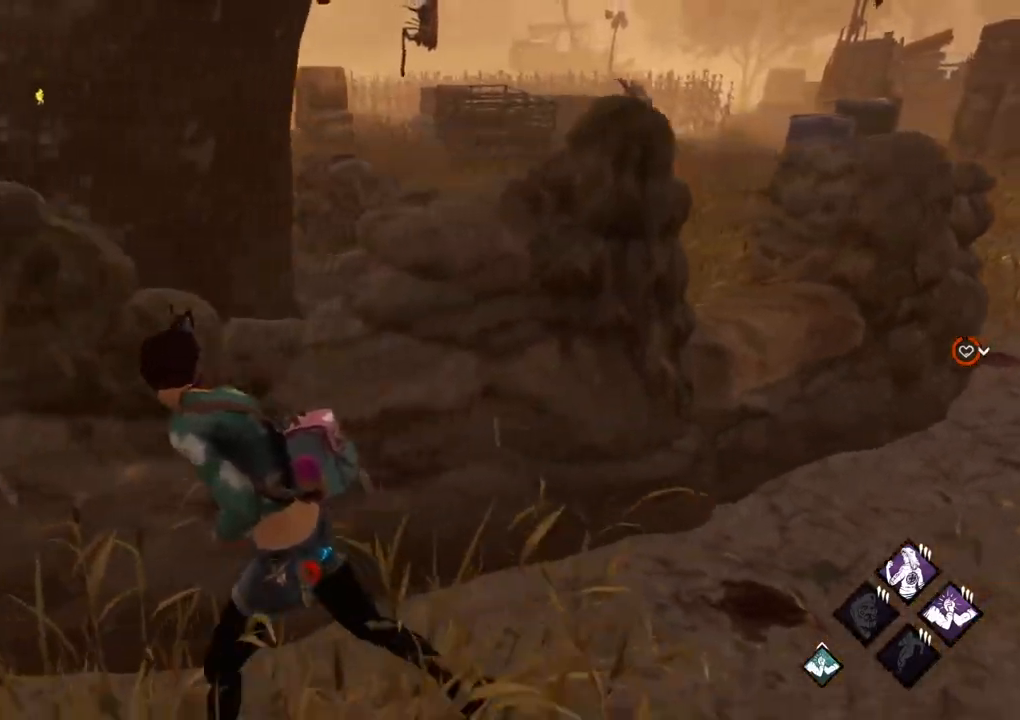
{"keys": ["a", "s", "shift"], "mouse": [], "events": [[317, "s", "down"]]}
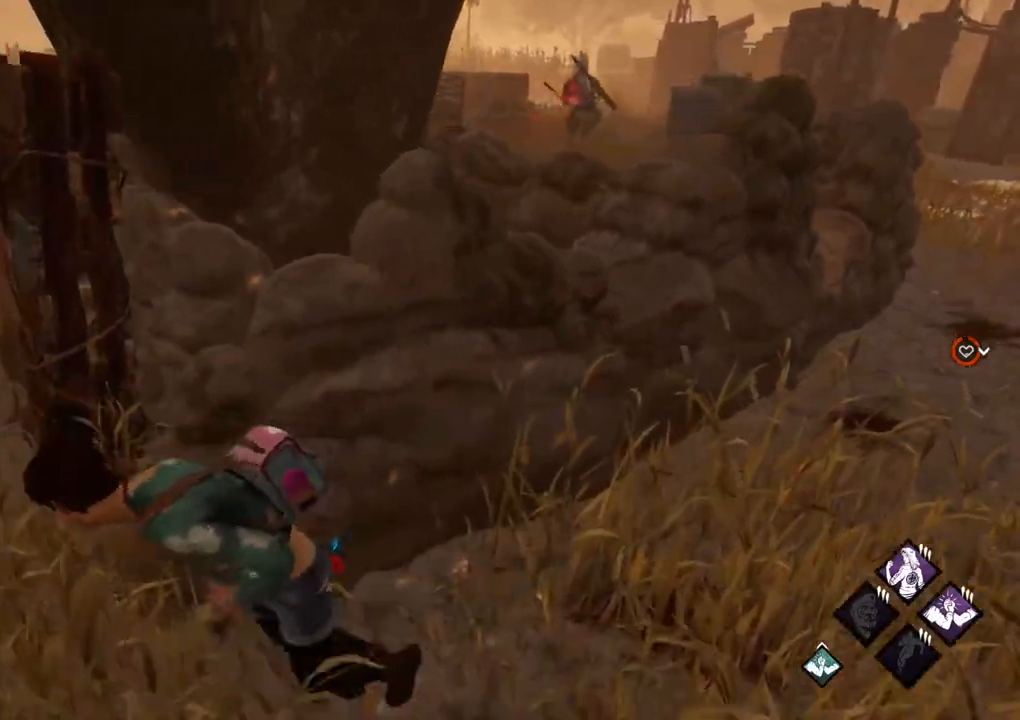
{"keys": ["a", "shift"], "mouse": [], "events": [[17, "a", "up"], [17, "d", "down"], [67, "s", "up"], [250, "w", "down"], [383, "a", "down"], [383, "d", "up"], [433, "w", "up"]]}
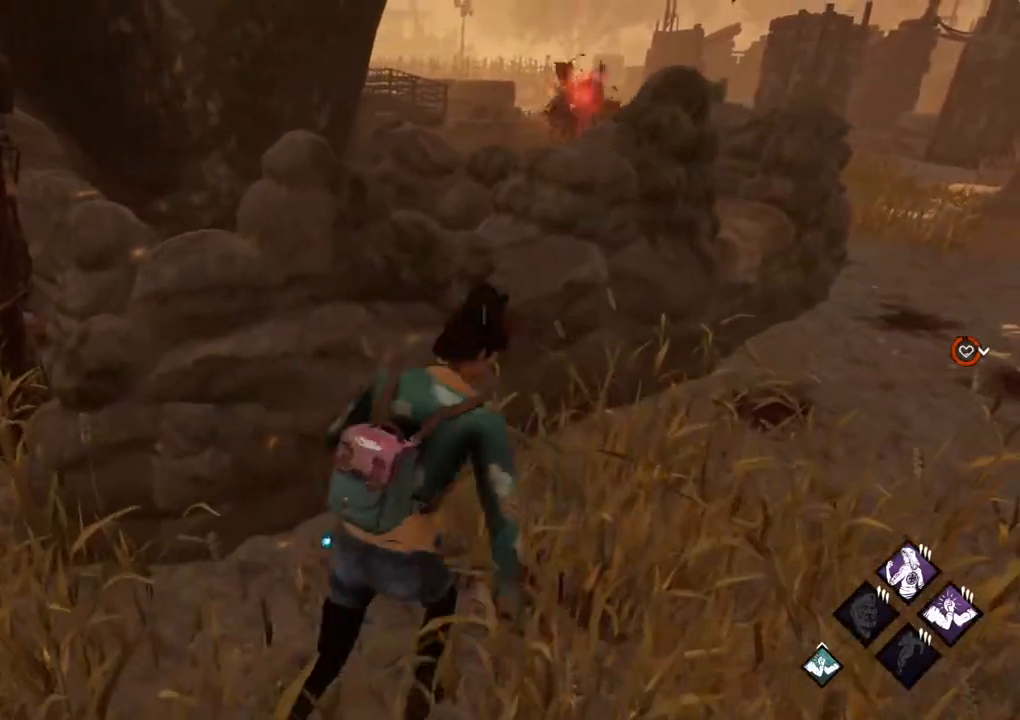
{"keys": ["a", "shift", "w"], "mouse": [], "events": [[400, "w", "down"]]}
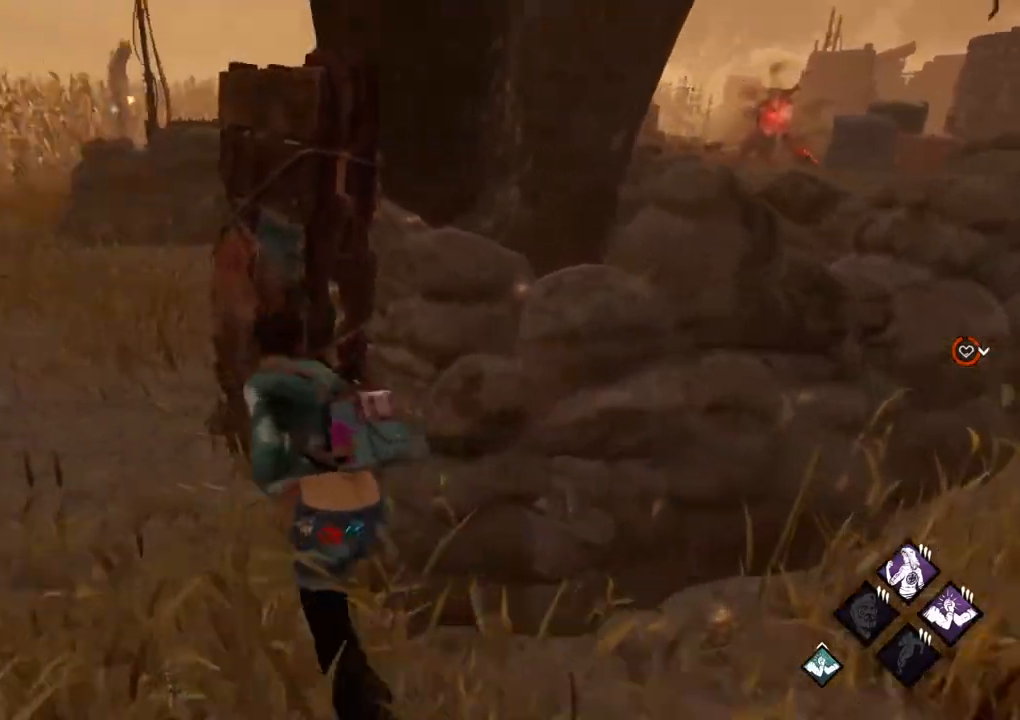
{"keys": ["shift", "w"], "mouse": [], "events": [[50, "a", "up"]]}
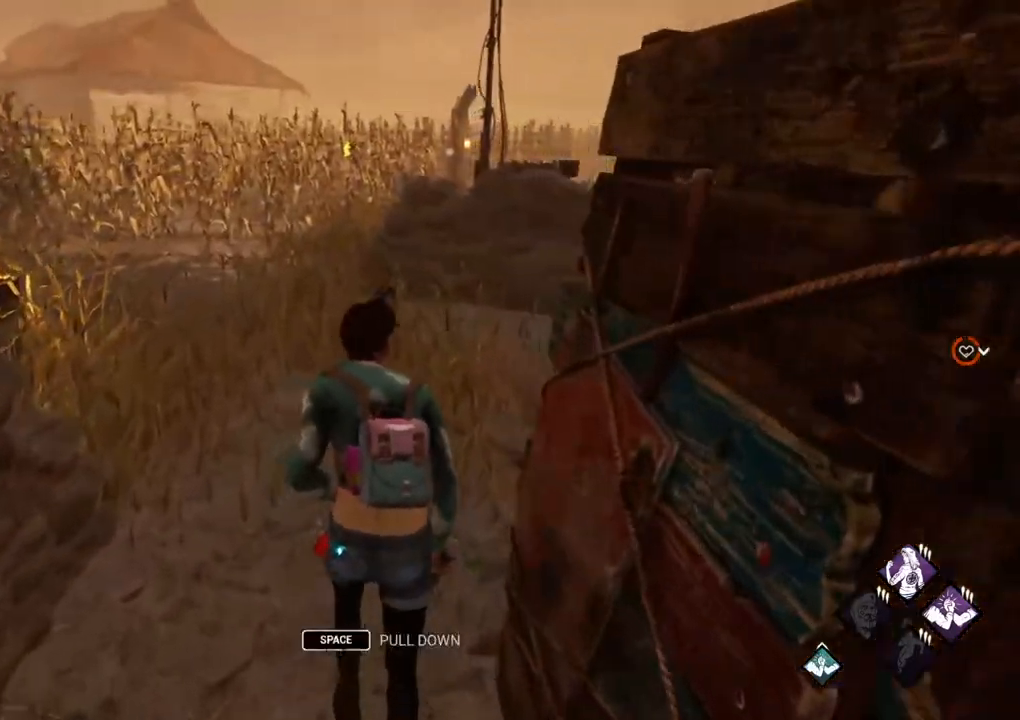
{"keys": ["a", "shift", "w"], "mouse": [], "events": [[150, "a", "down"]]}
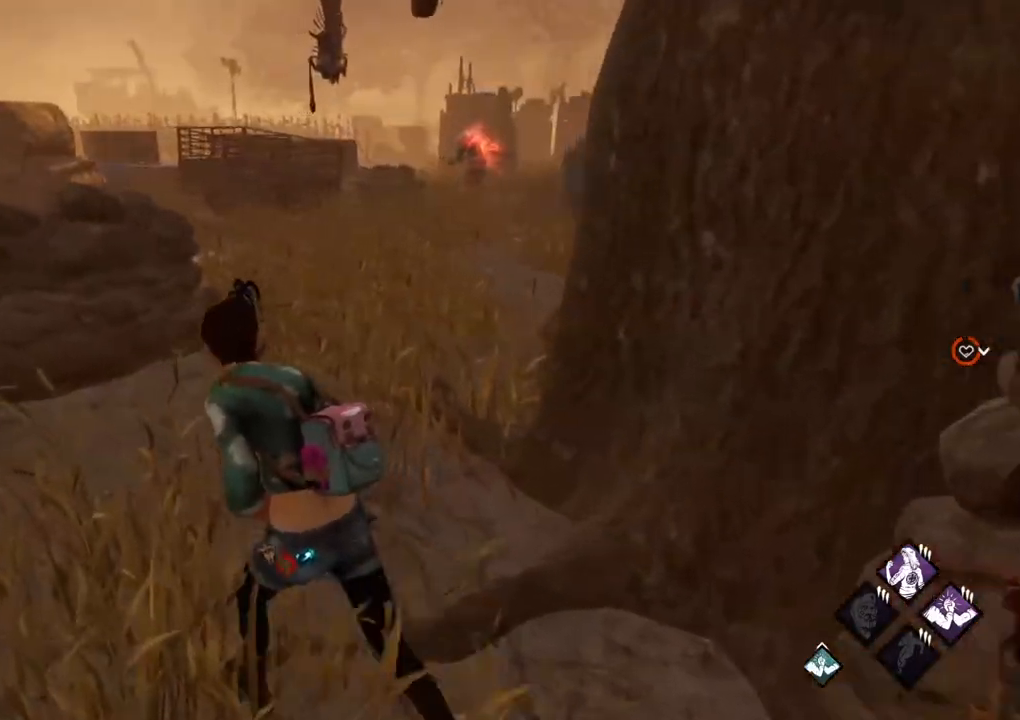
{"keys": ["a", "shift", "w"], "mouse": [], "events": [[167, "w", "up"], [317, "w", "down"]]}
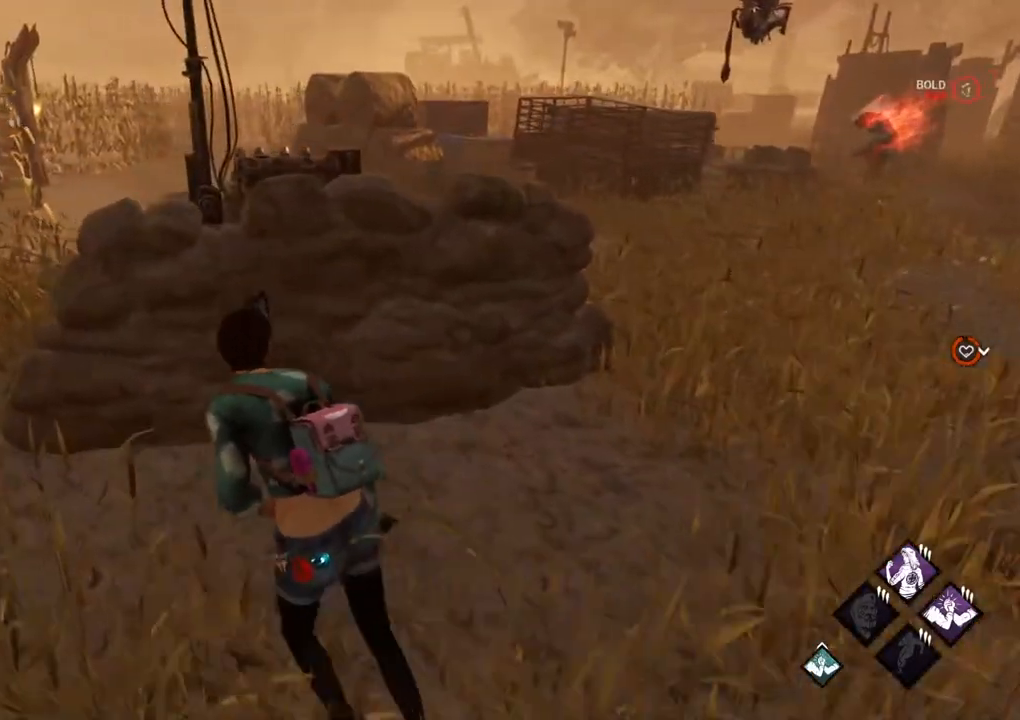
{"keys": ["a", "shift", "w"], "mouse": [], "events": [[50, "w", "up"], [367, "w", "down"]]}
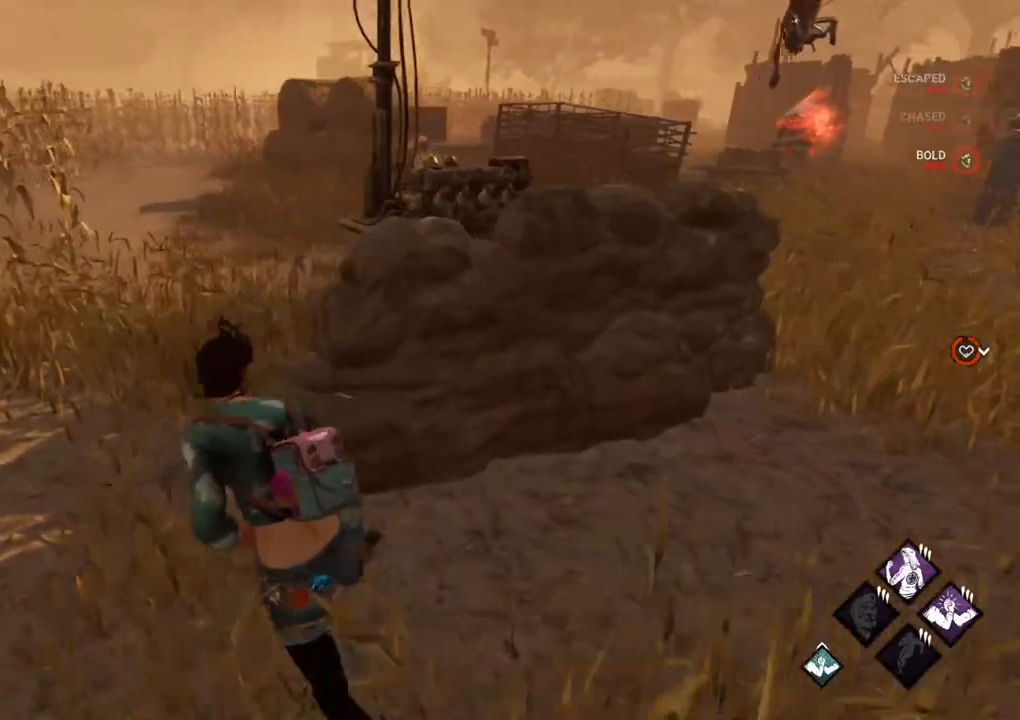
{"keys": ["shift", "w"], "mouse": [], "events": [[300, "a", "up"]]}
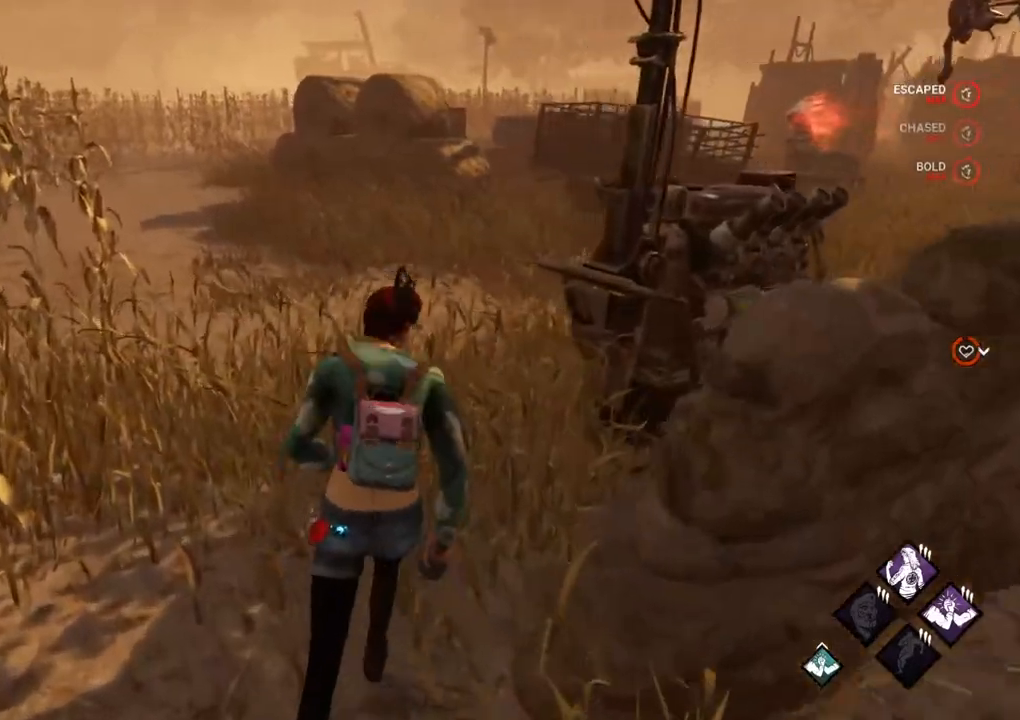
{"keys": ["w"], "mouse": [], "events": [[117, "d", "down"], [317, "w", "up"], [450, "shift", "up"], [450, "w", "down"], [500, "d", "up"]]}
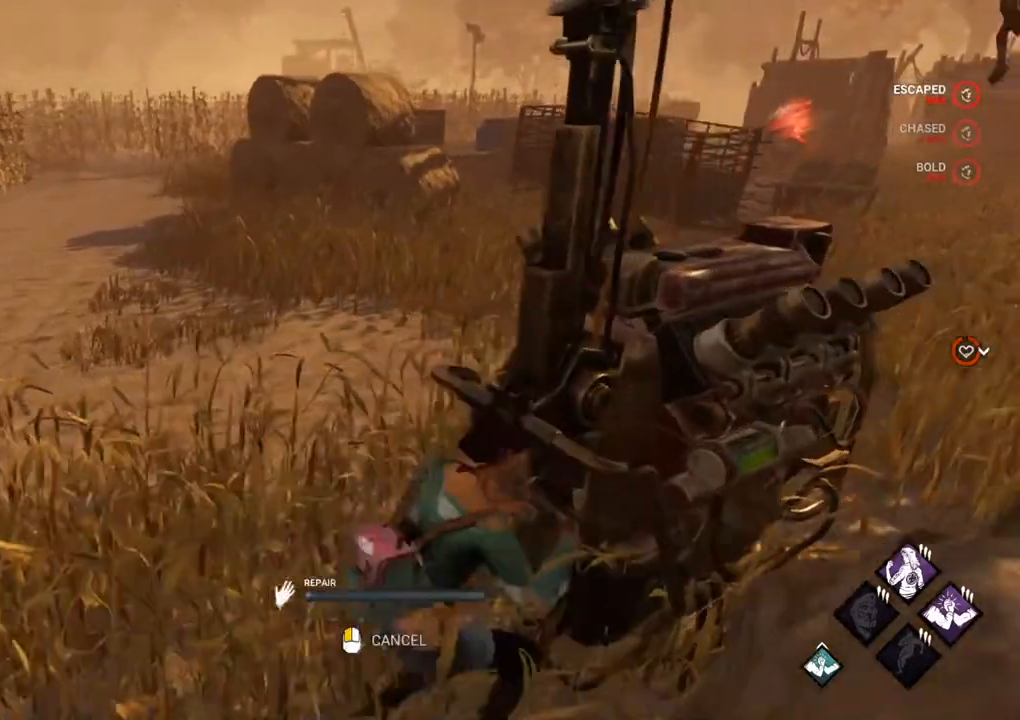
{"keys": [], "mouse": [], "events": [[50, "w", "up"]]}